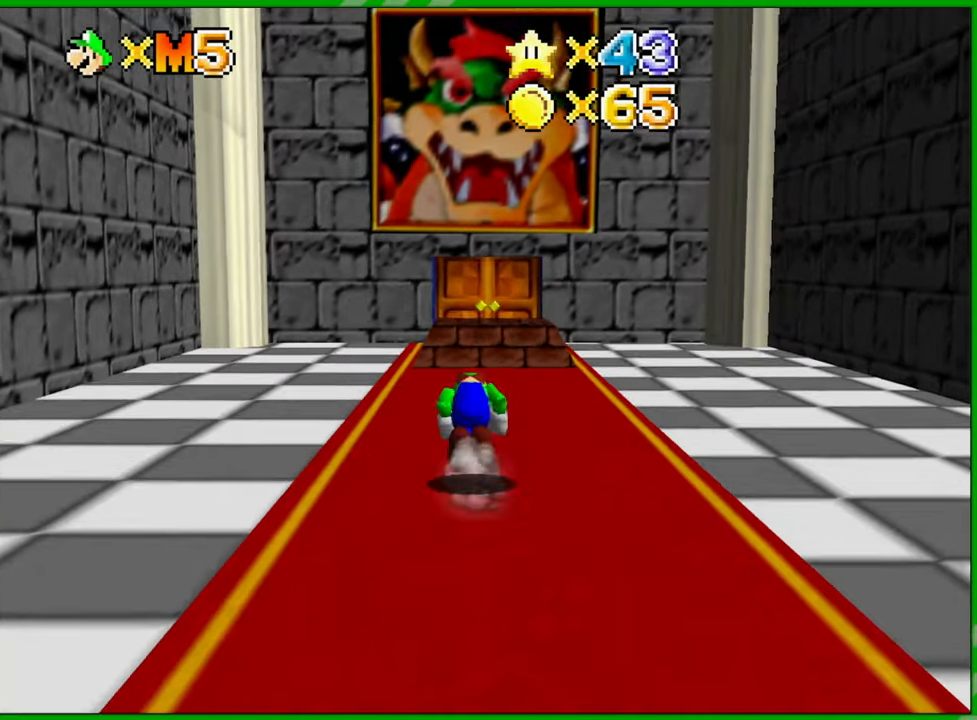
Gameplay with a controller (Nintendo layout); each line is a JSON object with the inputs held at the frame after it. "events" lists button and stick changes between this image and that frame as [ms after this image, input, new state], when the widget could be followed in between. Not read: L3 R3.
{"buttons": [], "left_stick": "up-left", "events": []}
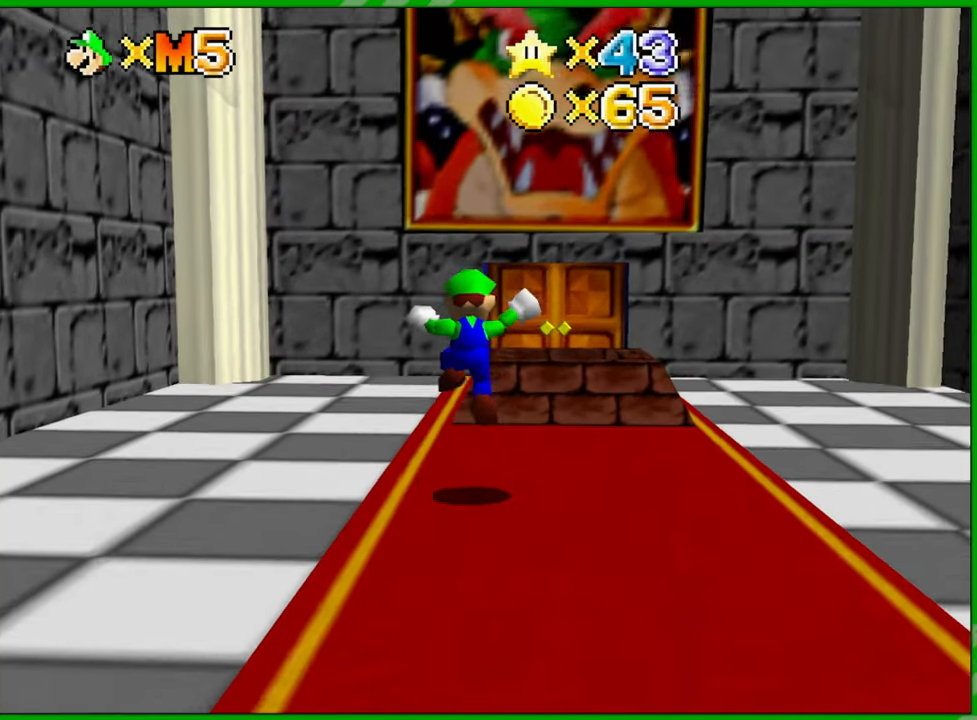
{"buttons": [], "left_stick": "up-right", "events": [[283, "left_stick", "up"], [450, "left_stick", "up-right"]]}
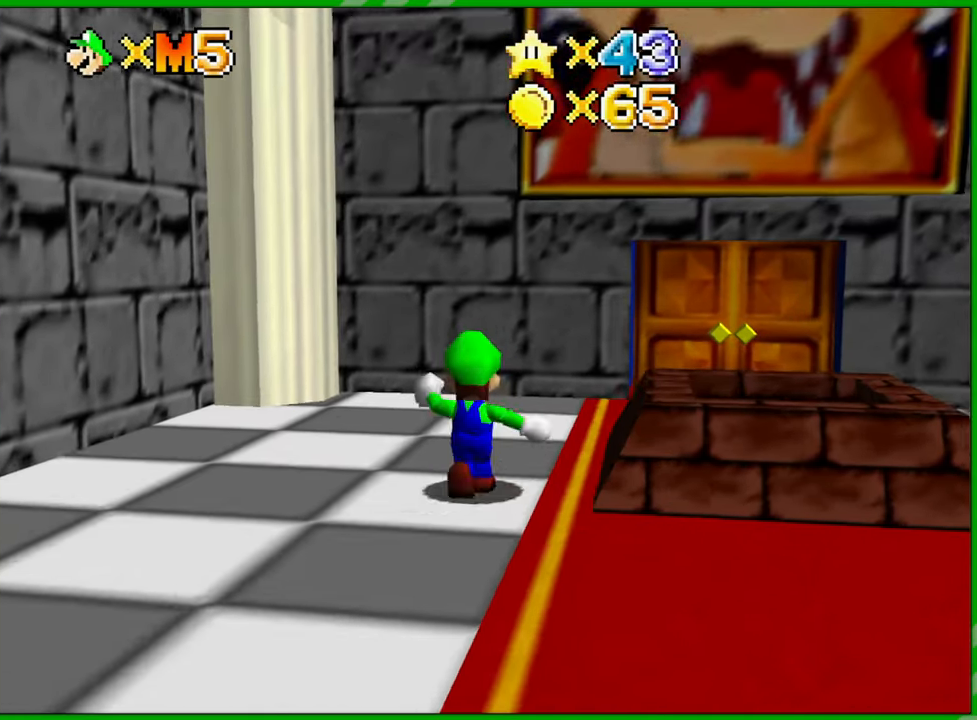
{"buttons": [], "left_stick": "center", "events": [[67, "left_stick", "center"]]}
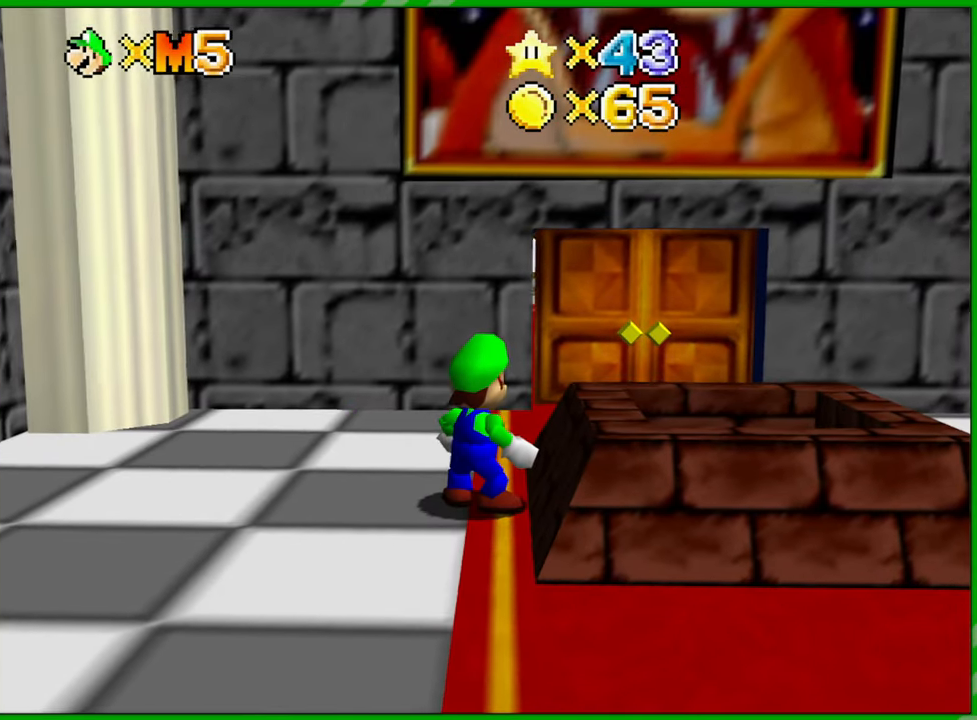
{"buttons": [], "left_stick": "center", "events": []}
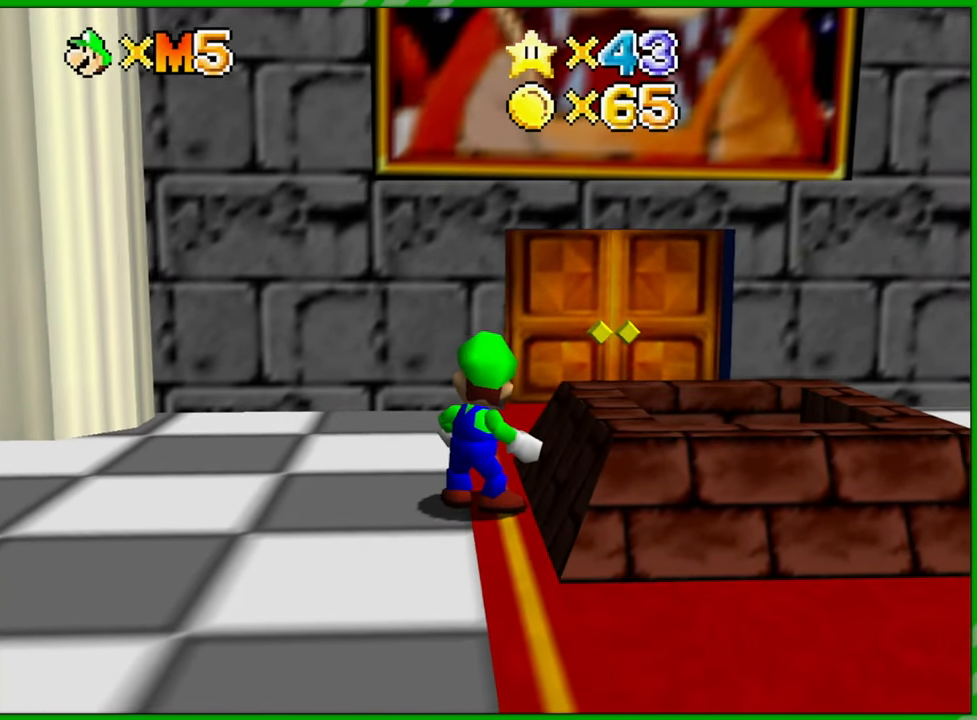
{"buttons": [], "left_stick": "up", "events": [[33, "left_stick", "up"]]}
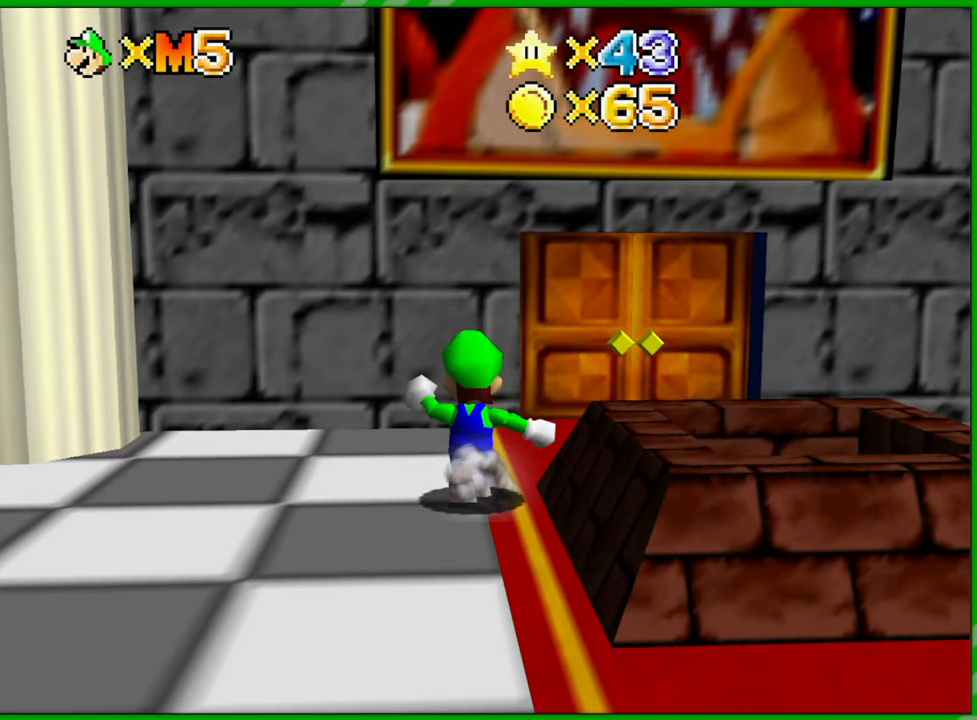
{"buttons": [], "left_stick": "center", "events": [[17, "left_stick", "up-right"], [200, "left_stick", "center"]]}
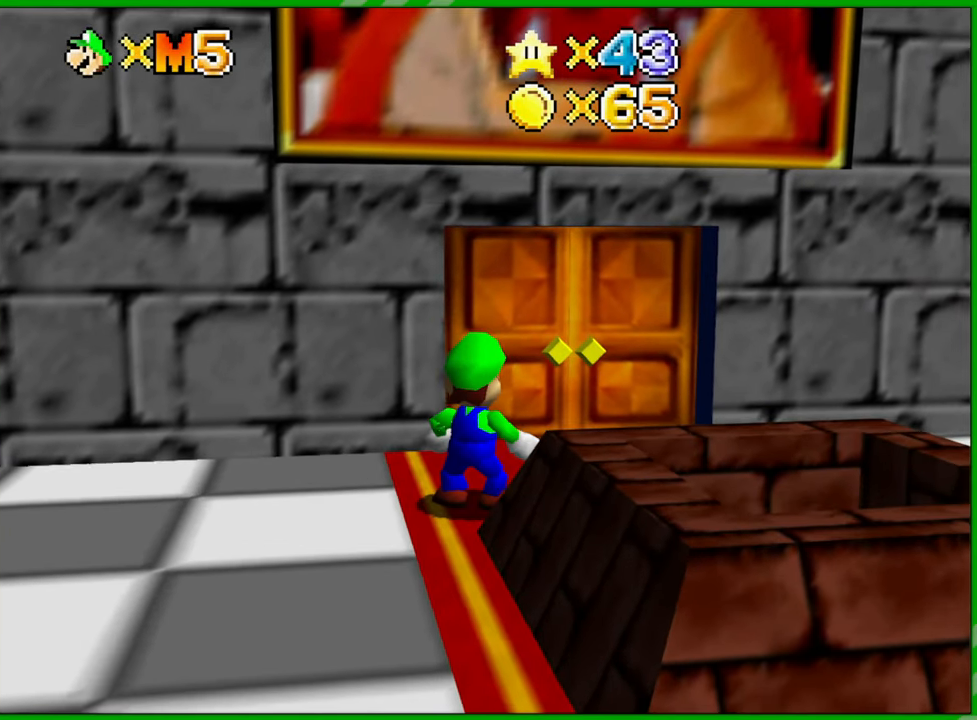
{"buttons": [], "left_stick": "center", "events": []}
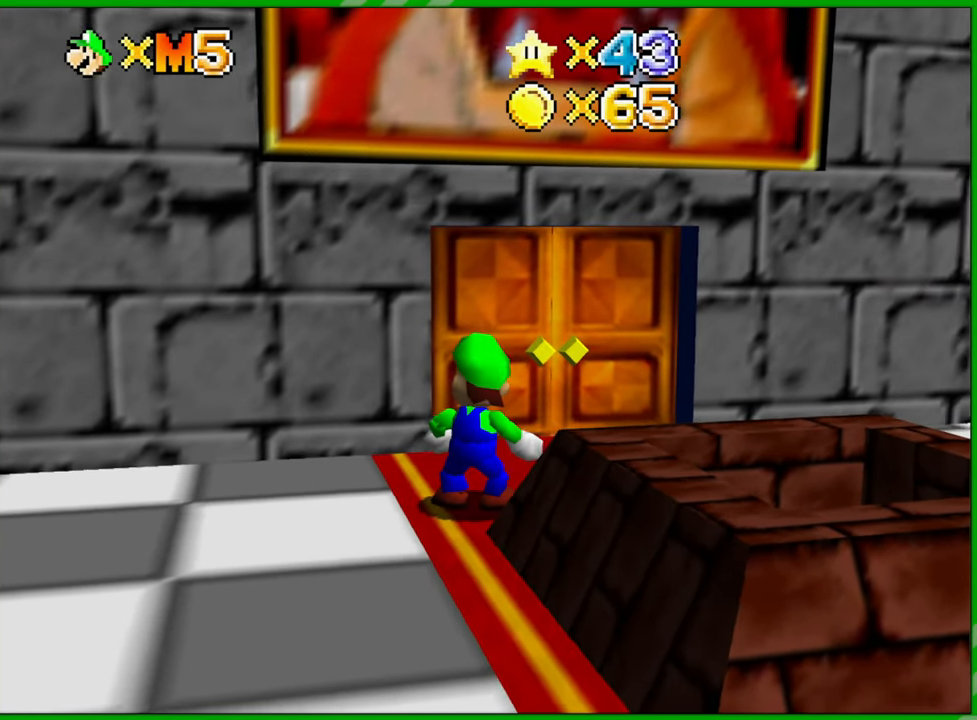
{"buttons": [], "left_stick": "center", "events": []}
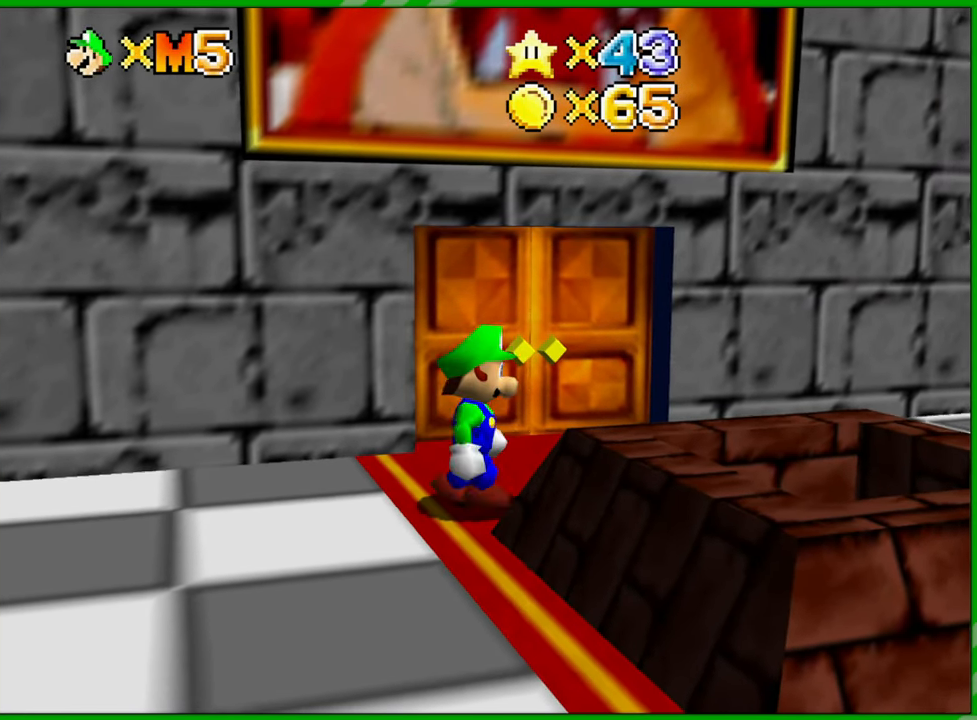
{"buttons": ["A"], "left_stick": "down-right", "events": [[167, "left_stick", "down-right"], [267, "A", "down"]]}
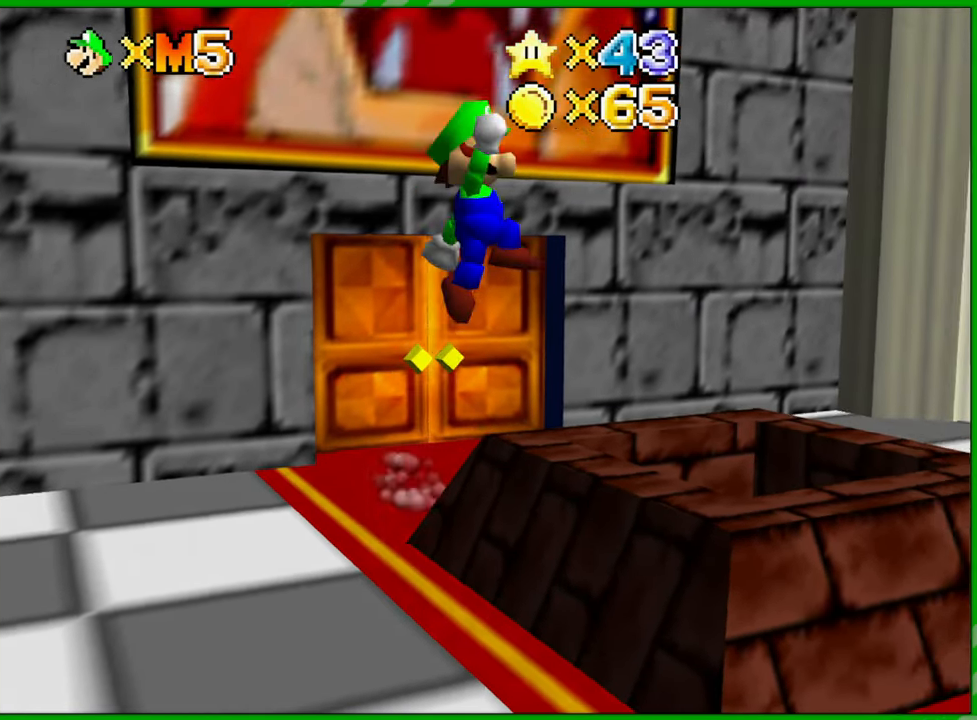
{"buttons": ["Z"], "left_stick": "center", "events": [[183, "A", "up"], [300, "left_stick", "down-left"], [383, "left_stick", "left"], [400, "Z", "down"], [500, "left_stick", "center"]]}
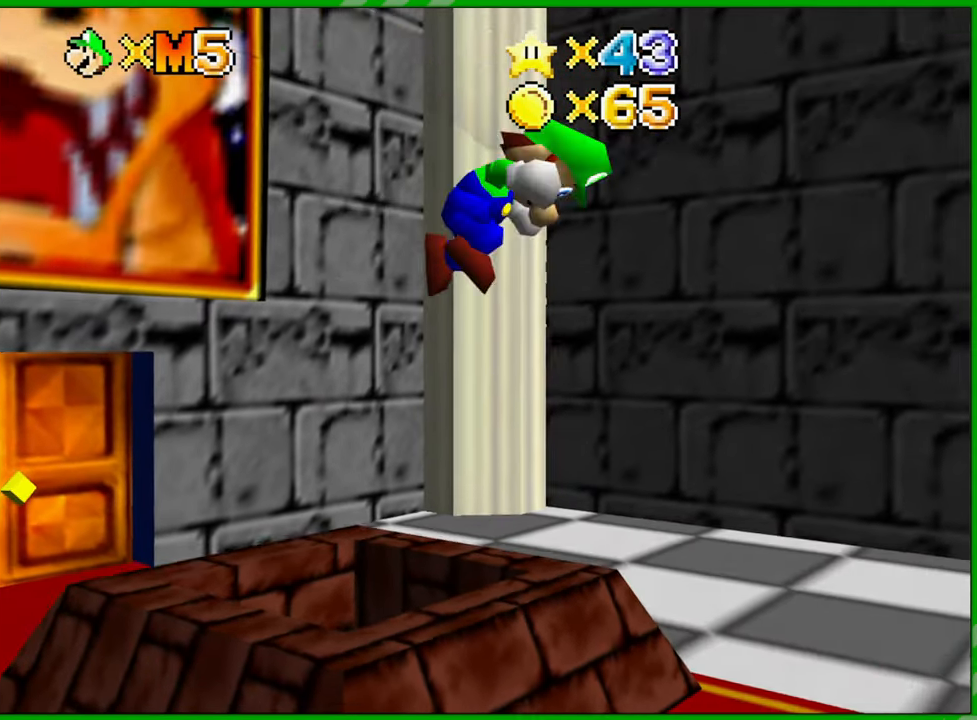
{"buttons": [], "left_stick": "center", "events": [[50, "Z", "up"]]}
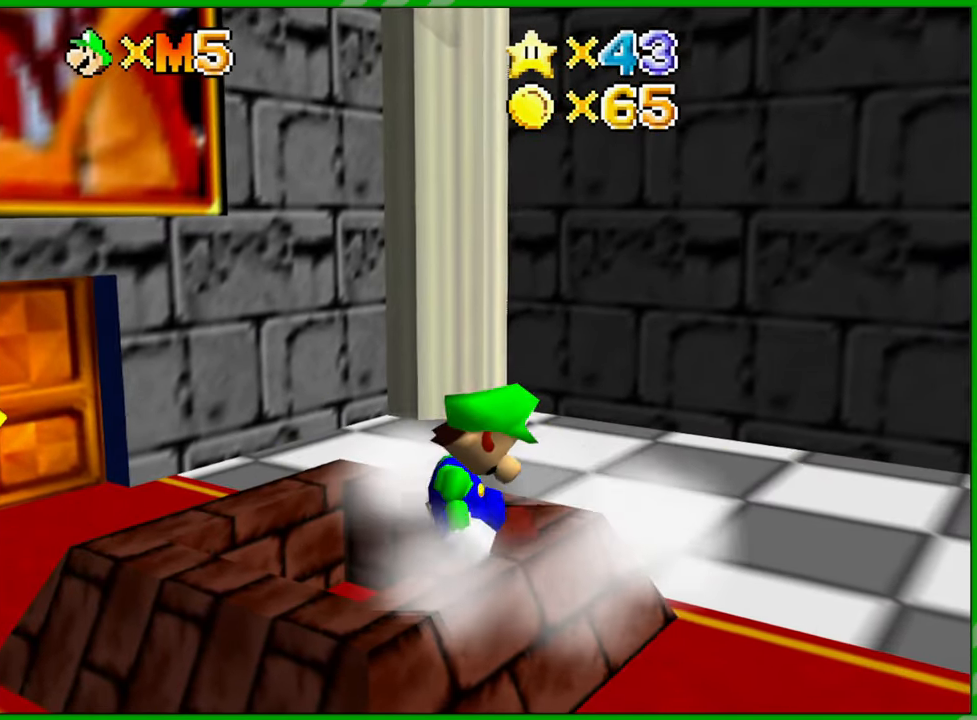
{"buttons": [], "left_stick": "left", "events": [[133, "A", "down"], [233, "A", "up"], [250, "left_stick", "left"]]}
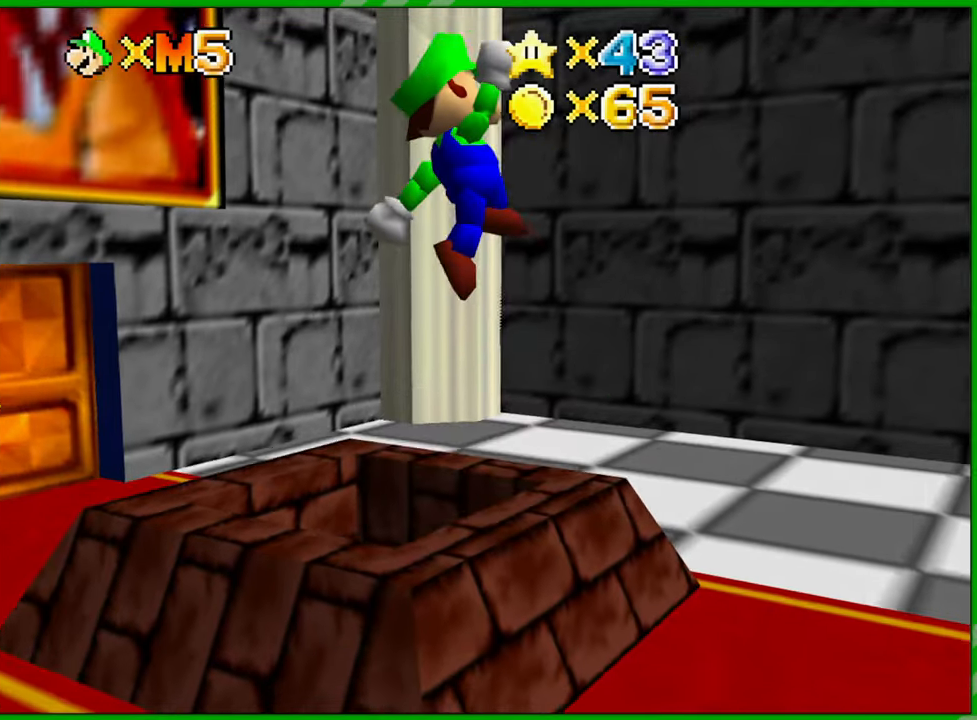
{"buttons": [], "left_stick": "center", "events": [[17, "left_stick", "center"]]}
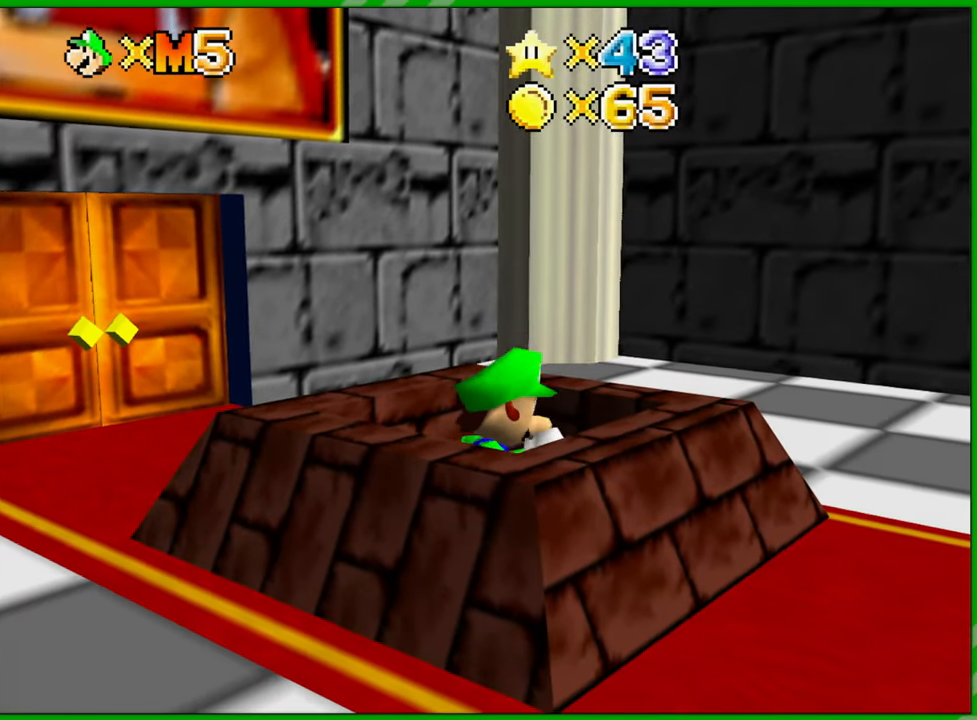
{"buttons": [], "left_stick": "center", "events": []}
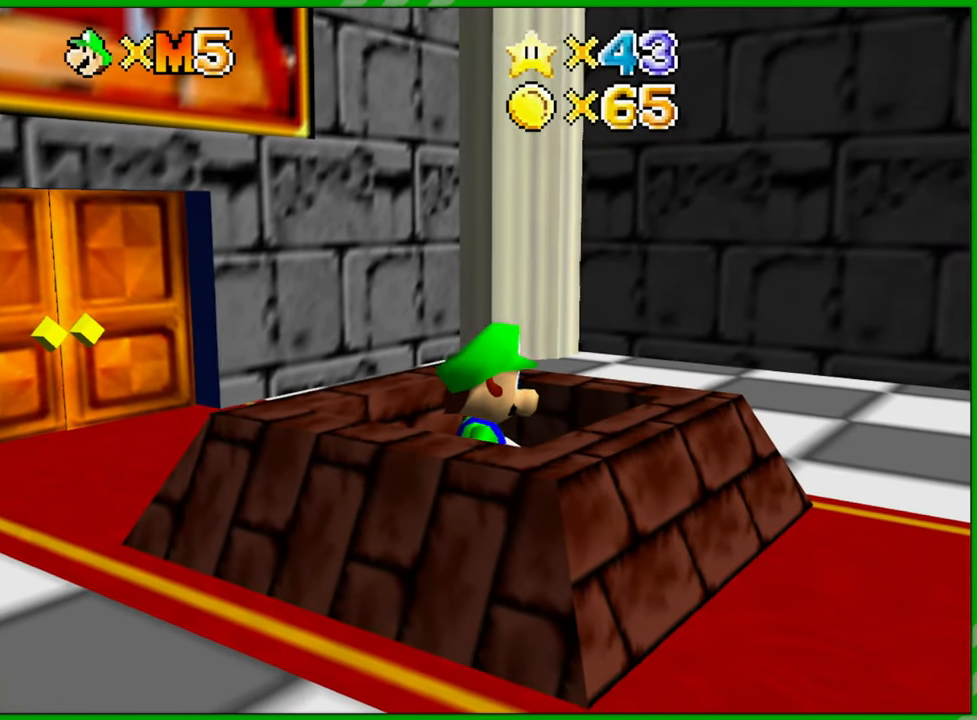
{"buttons": [], "left_stick": "center", "events": [[233, "left_stick", "left"], [367, "left_stick", "center"]]}
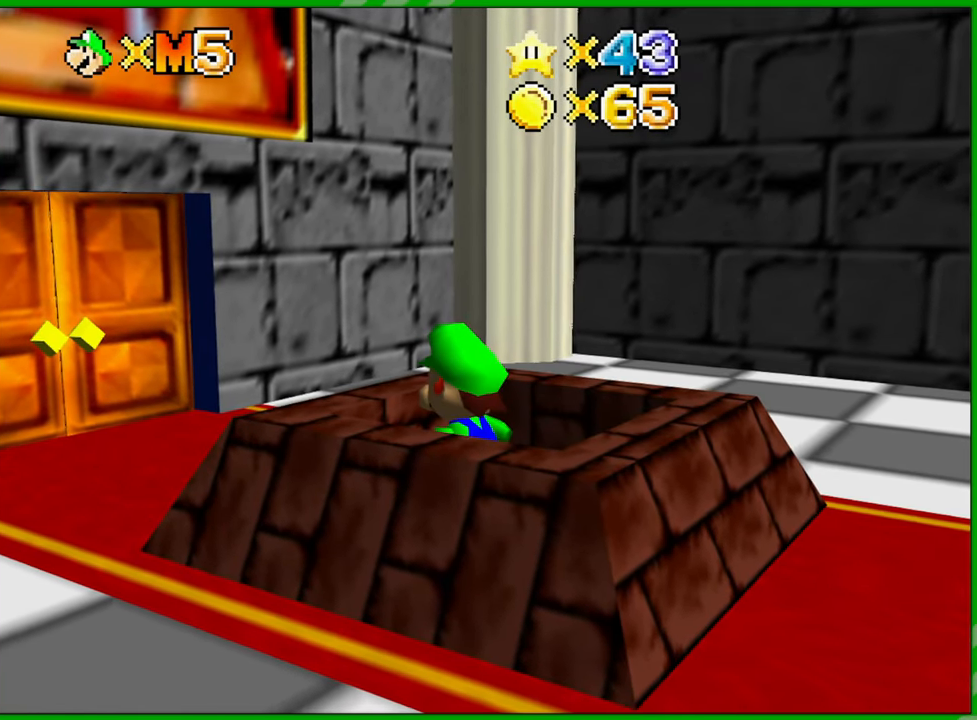
{"buttons": [], "left_stick": "center", "events": [[117, "A", "down"], [217, "A", "up"], [267, "Z", "down"], [383, "Z", "up"]]}
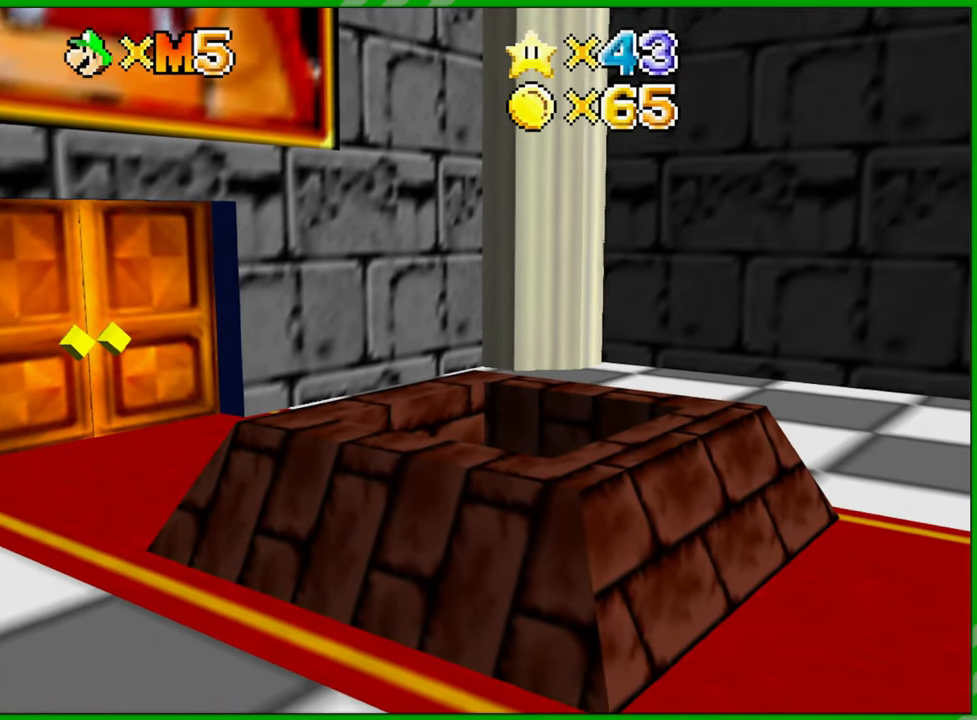
{"buttons": ["A"], "left_stick": "up-left", "events": [[300, "left_stick", "up-left"], [383, "A", "down"]]}
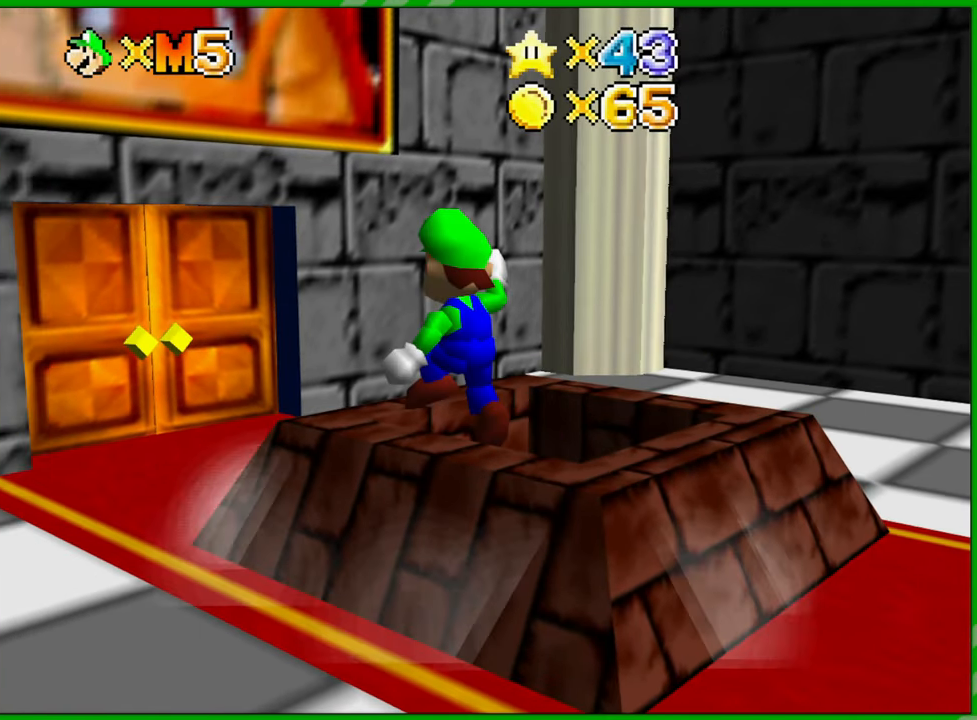
{"buttons": [], "left_stick": "up-left", "events": [[83, "A", "up"]]}
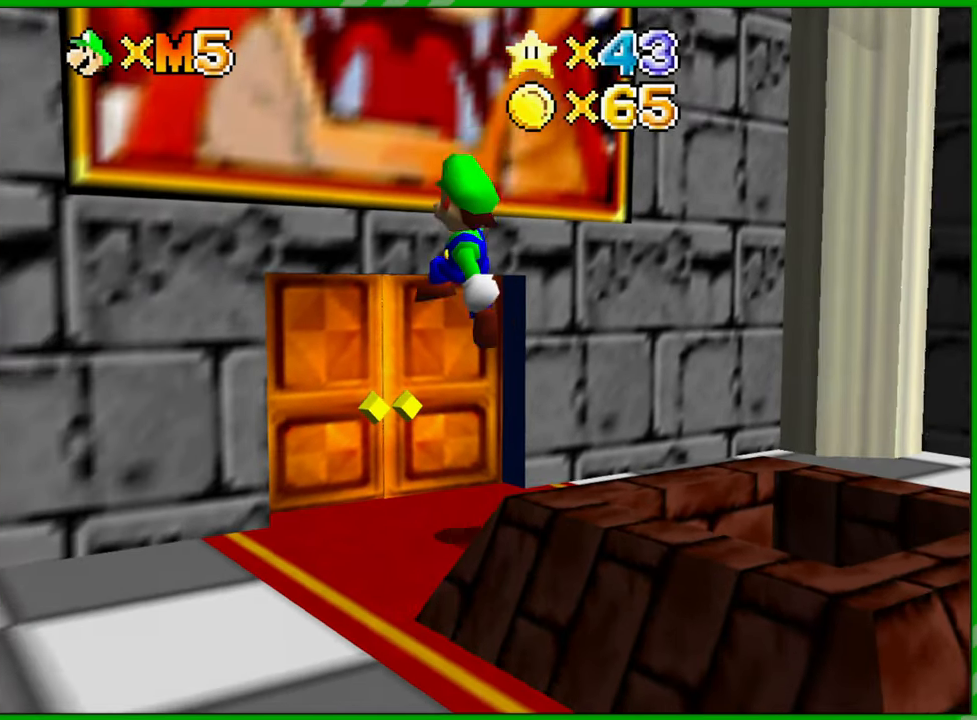
{"buttons": [], "left_stick": "up-left", "events": []}
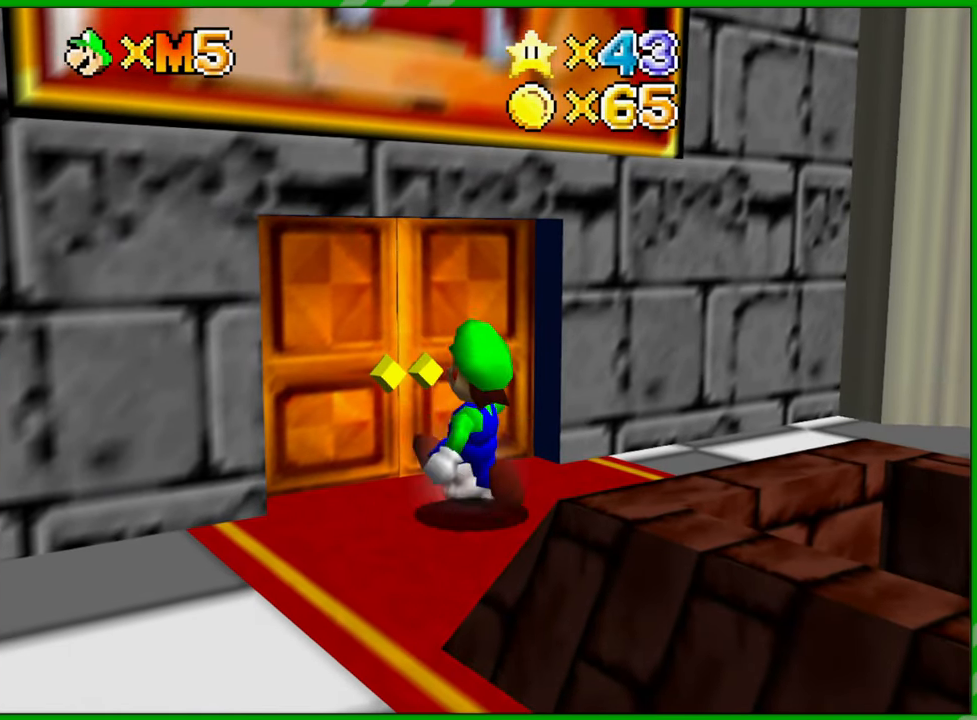
{"buttons": [], "left_stick": "up-left", "events": []}
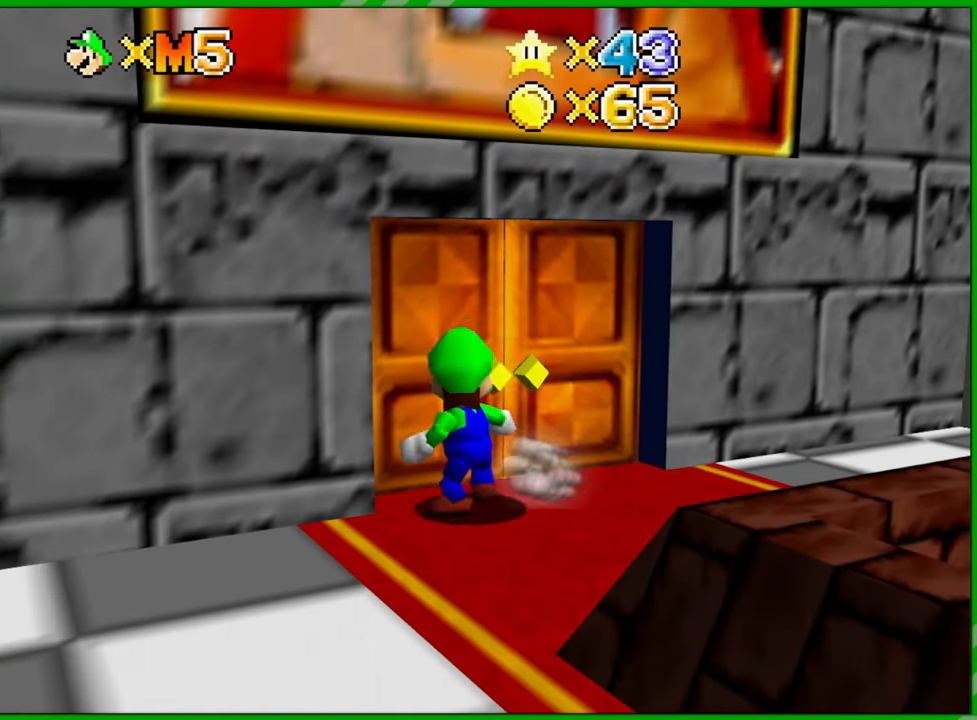
{"buttons": [], "left_stick": "center", "events": [[300, "left_stick", "center"]]}
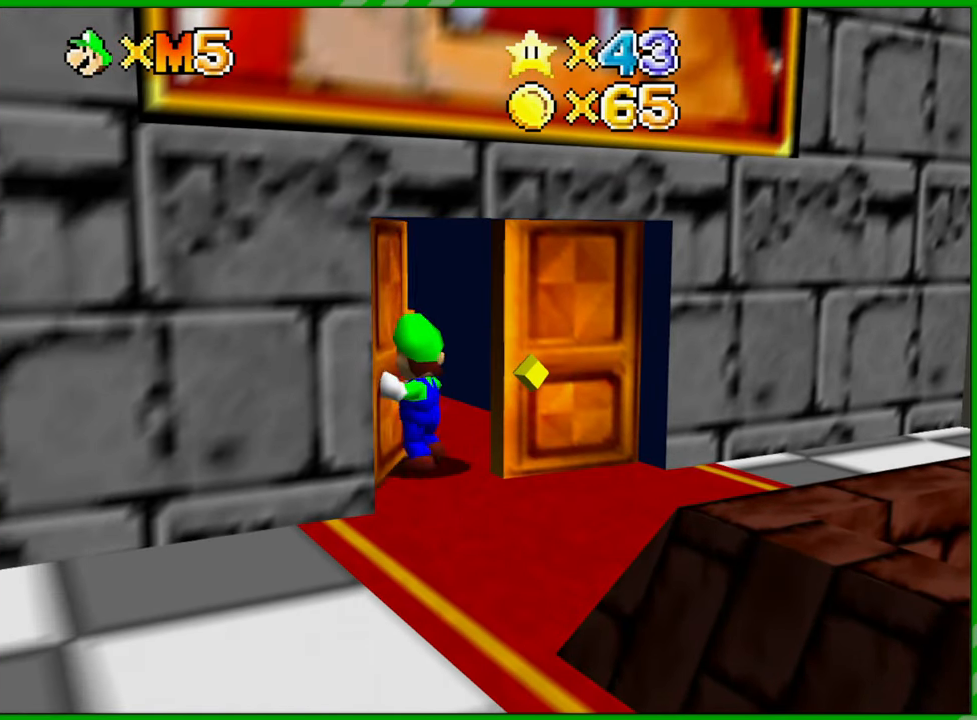
{"buttons": [], "left_stick": "center", "events": []}
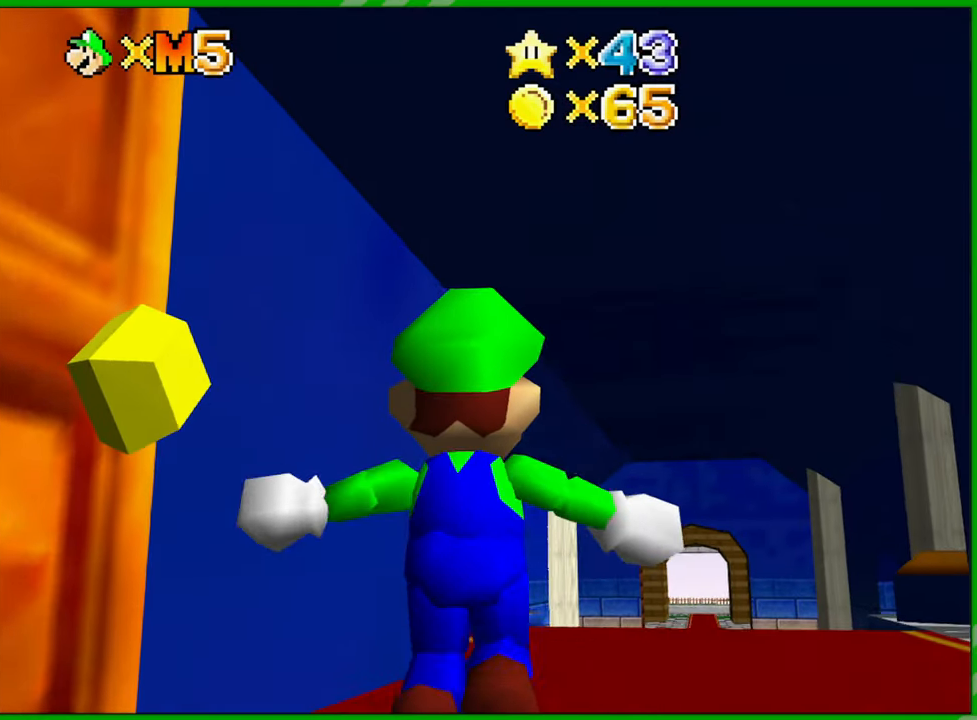
{"buttons": [], "left_stick": "up", "events": [[433, "left_stick", "up"]]}
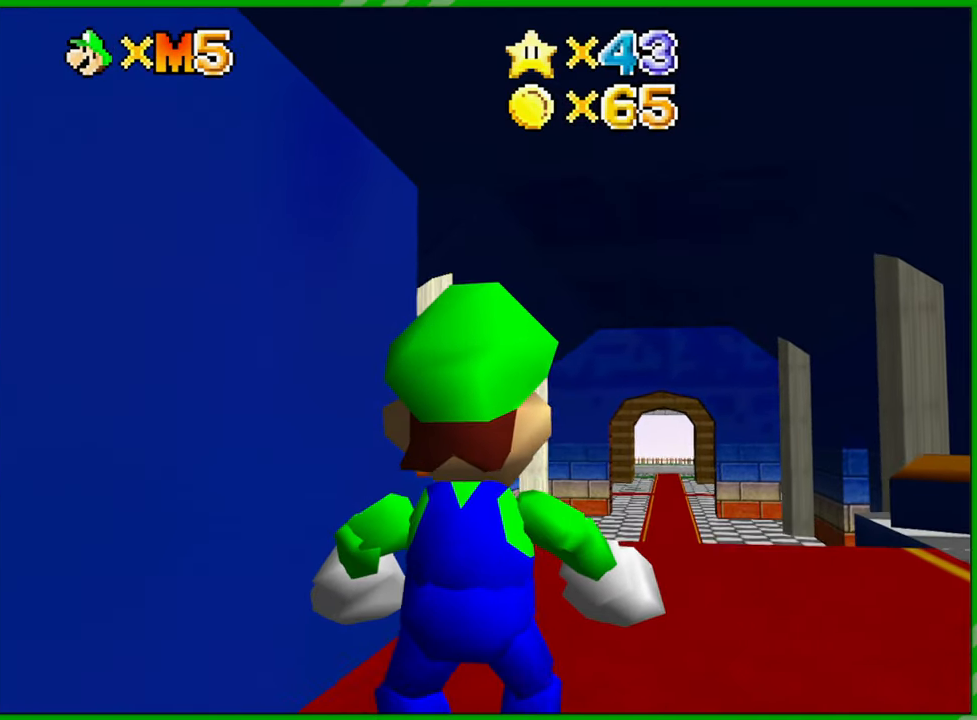
{"buttons": [], "left_stick": "up", "events": []}
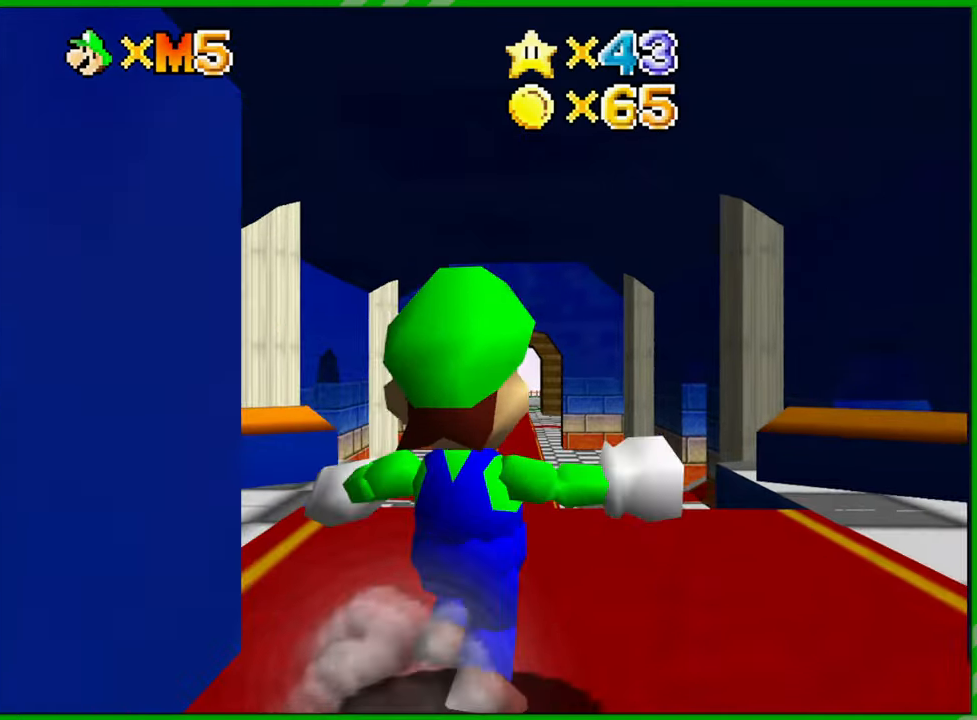
{"buttons": [], "left_stick": "up", "events": []}
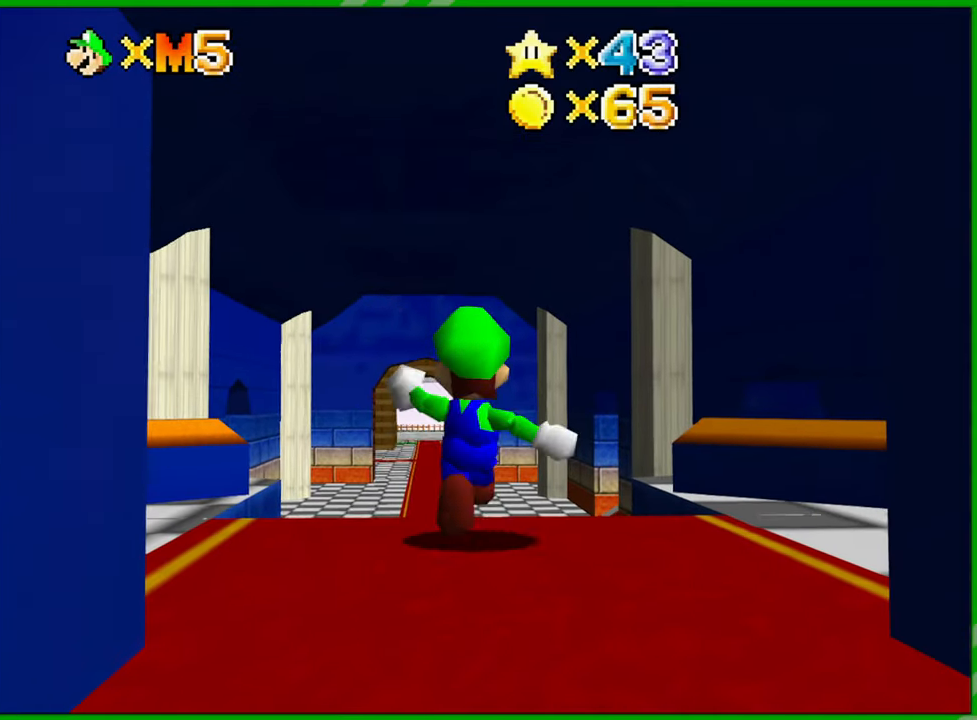
{"buttons": [], "left_stick": "up", "events": []}
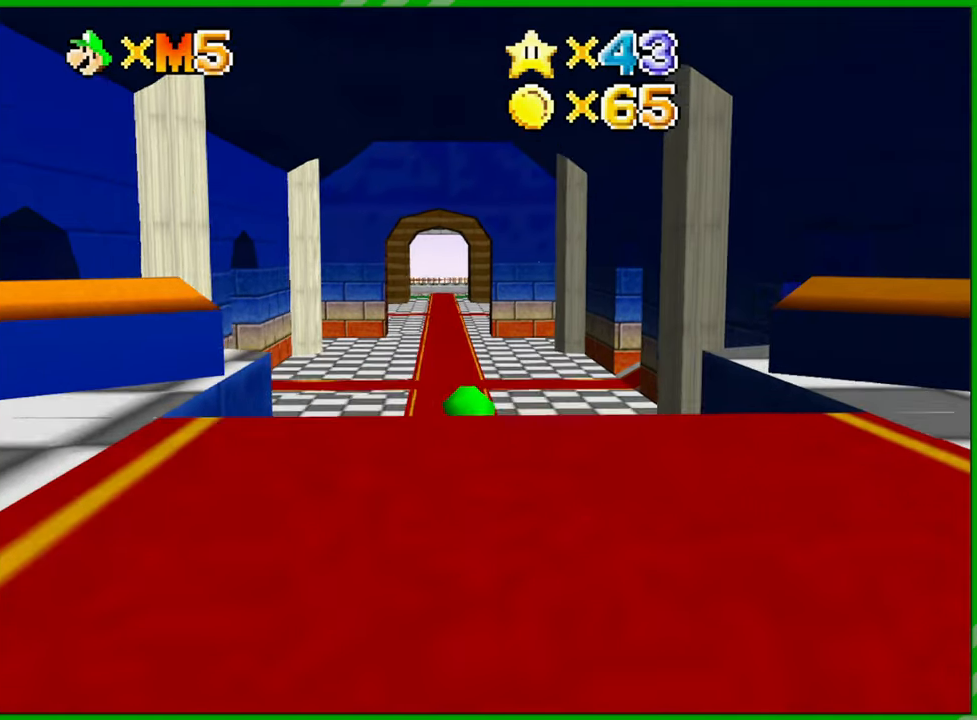
{"buttons": [], "left_stick": "up", "events": []}
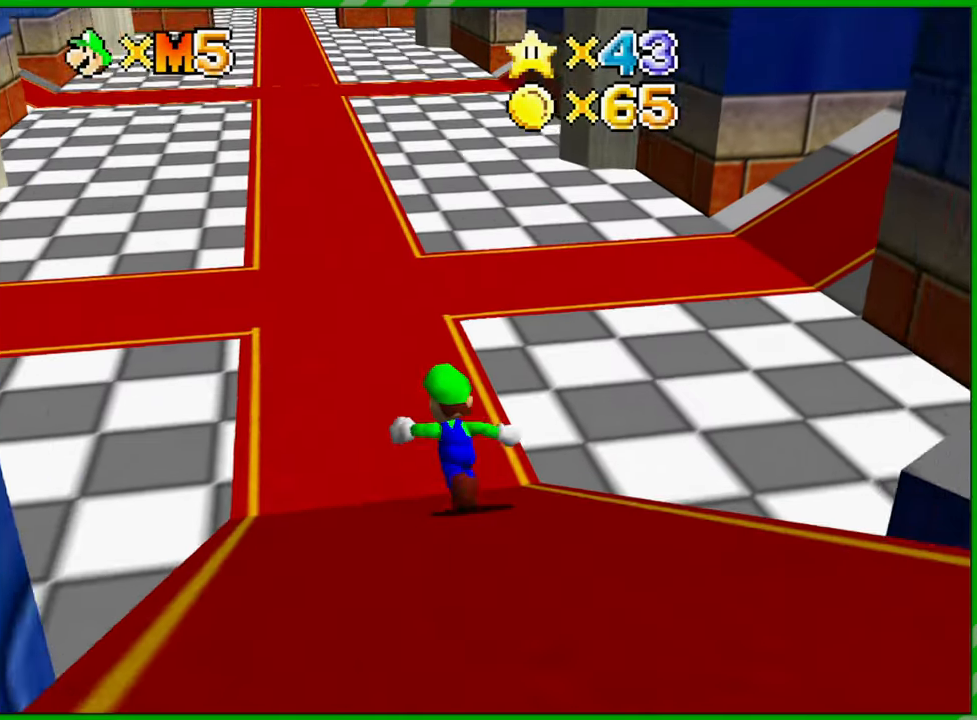
{"buttons": ["A"], "left_stick": "up", "events": [[483, "A", "down"]]}
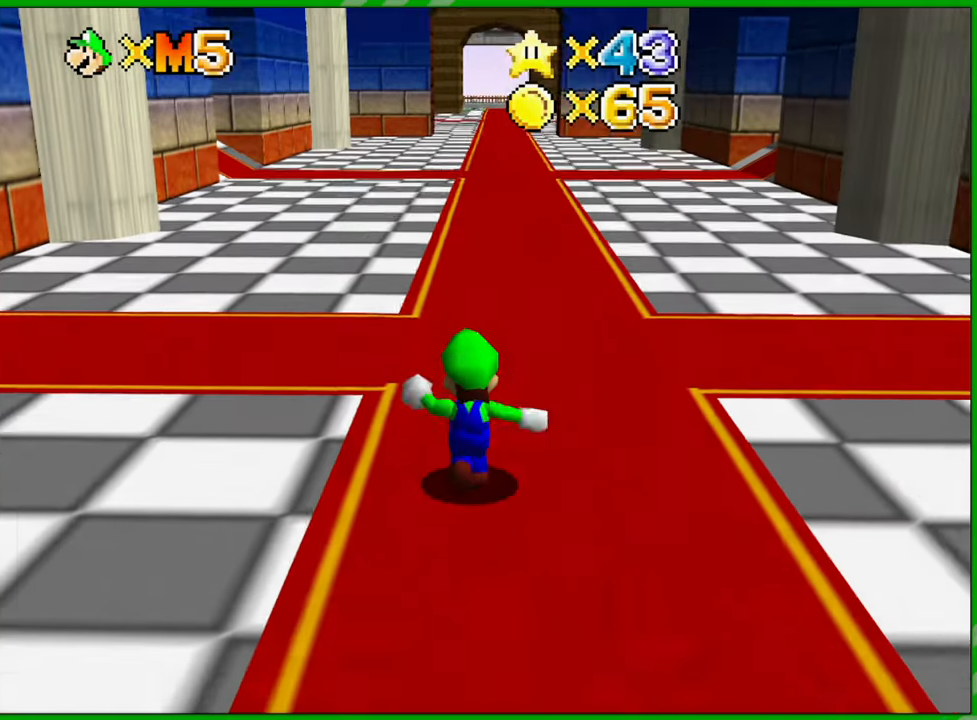
{"buttons": ["A", "B"], "left_stick": "up", "events": [[233, "B", "down"]]}